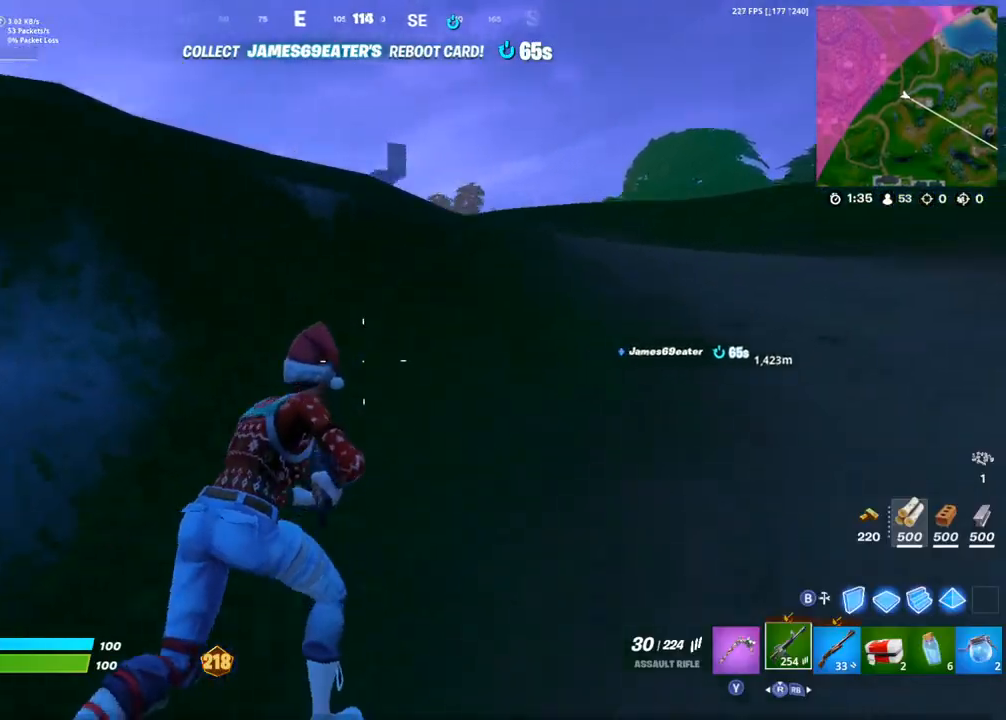
Gameplay with a controller (PlayStation layout); each line is a JSON object with the inputs held at the frame after it (dt_ms = milliseconds from this image to that frame). "events" lists button and stick changes between this image and that frame as [ms after this image, input, new state], when the widget could be followed in between.
{"dt_ms": 1000, "buttons": [], "left_stick": "up-right", "right_stick": "center"}
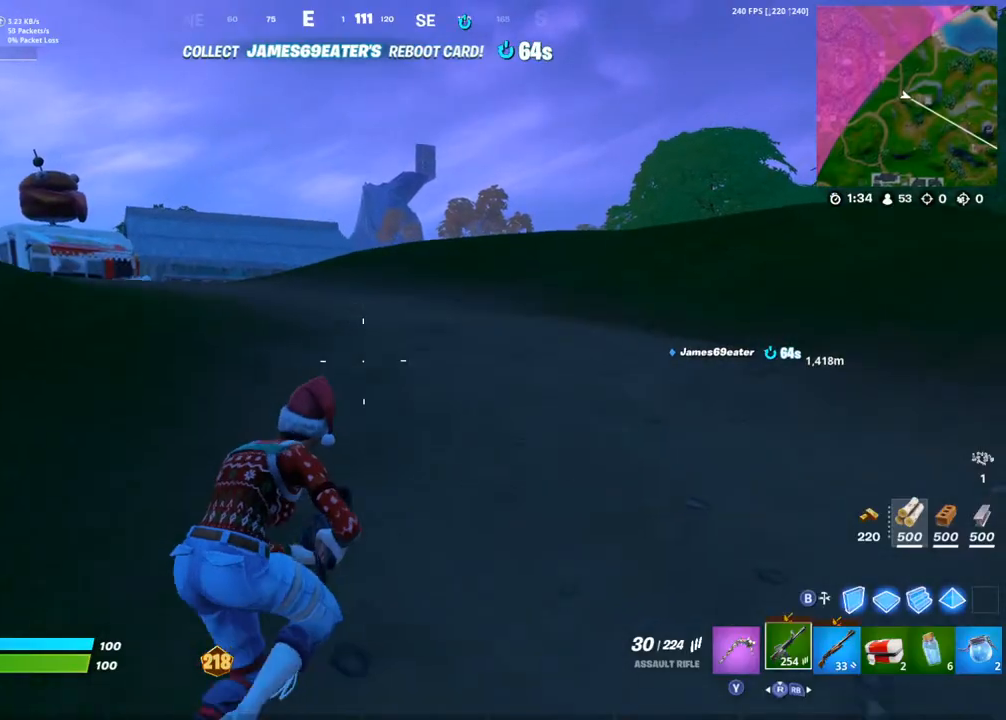
{"dt_ms": 500, "buttons": [], "left_stick": "up-right", "right_stick": "center"}
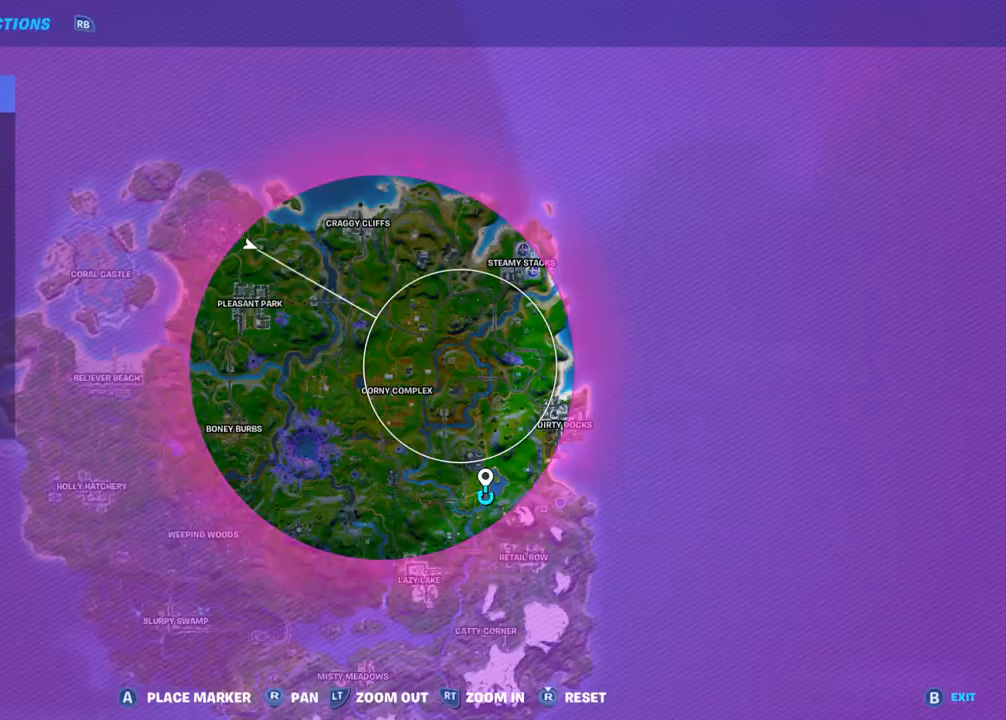
{"dt_ms": 500, "buttons": [], "left_stick": "up-right", "right_stick": "center", "events": [[217, "DPAD_UP", "down"], [300, "right_stick", "left"], [350, "DPAD_UP", "up"], [350, "right_stick", "down-left"], [383, "CROSS", "down"], [483, "CROSS", "up"], [483, "right_stick", "center"]]}
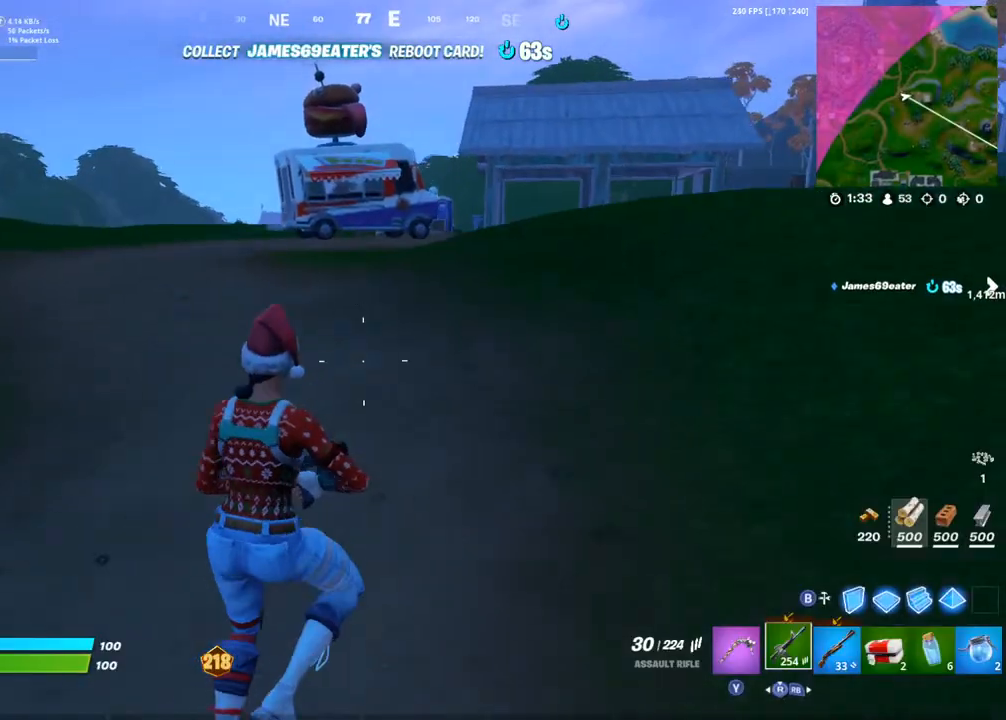
{"dt_ms": 500, "buttons": [], "left_stick": "up-right", "right_stick": "right", "events": [[483, "right_stick", "right"]]}
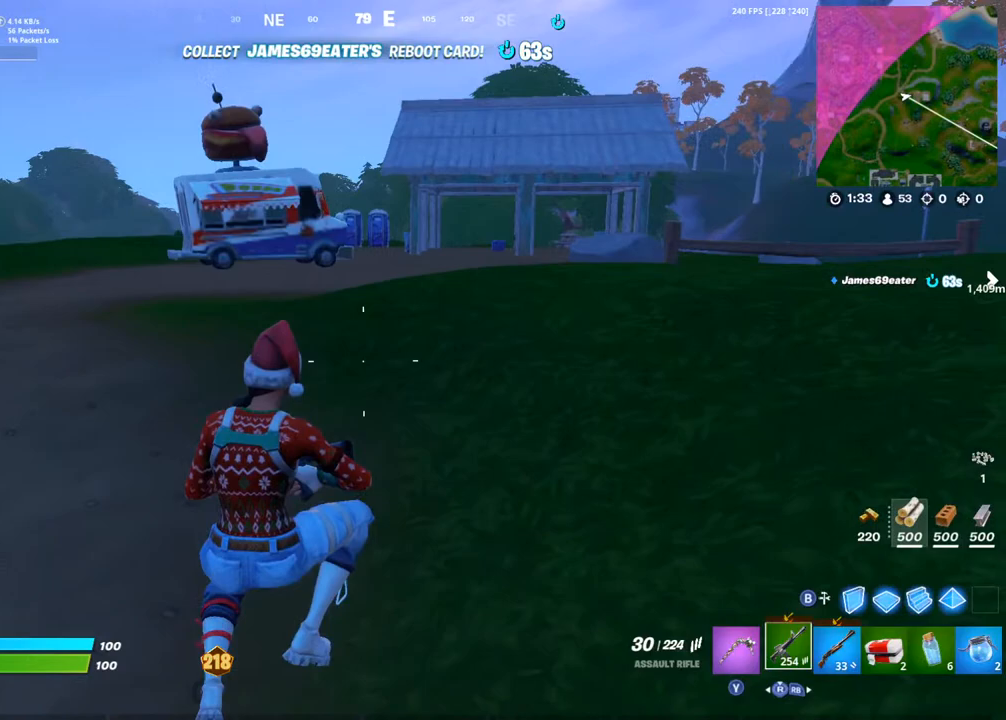
{"dt_ms": 500, "buttons": [], "left_stick": "up", "right_stick": "center", "events": [[183, "right_stick", "center"], [350, "right_stick", "right"], [383, "CROSS", "down"], [450, "CROSS", "up"], [450, "left_stick", "up"], [500, "right_stick", "center"]]}
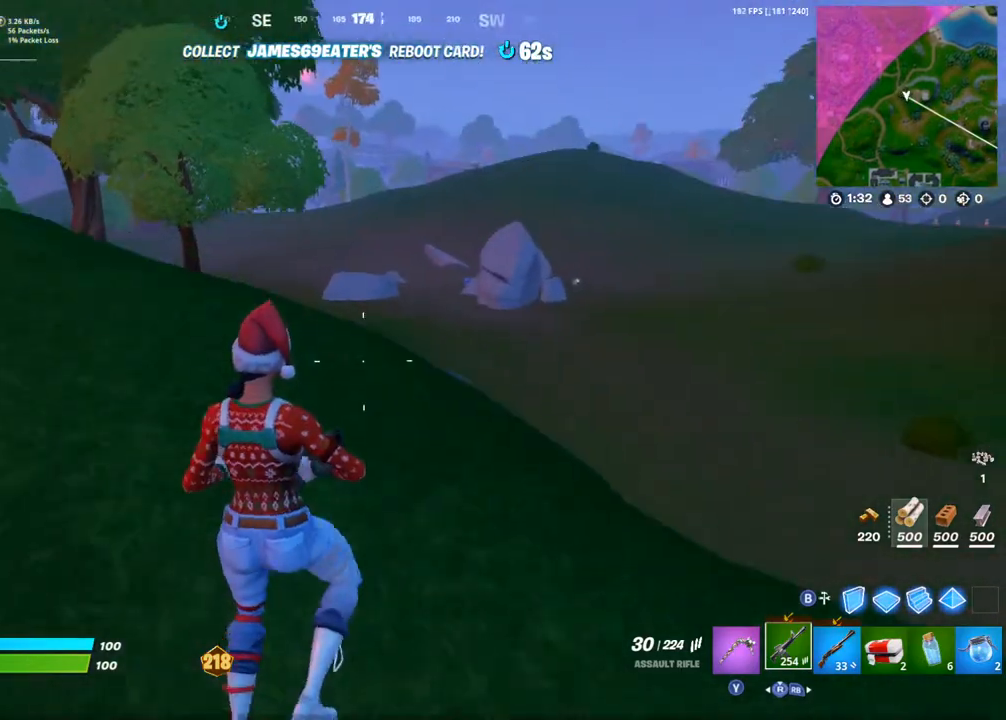
{"dt_ms": 500, "buttons": [], "left_stick": "up-left", "right_stick": "center", "events": [[500, "left_stick", "up-left"]]}
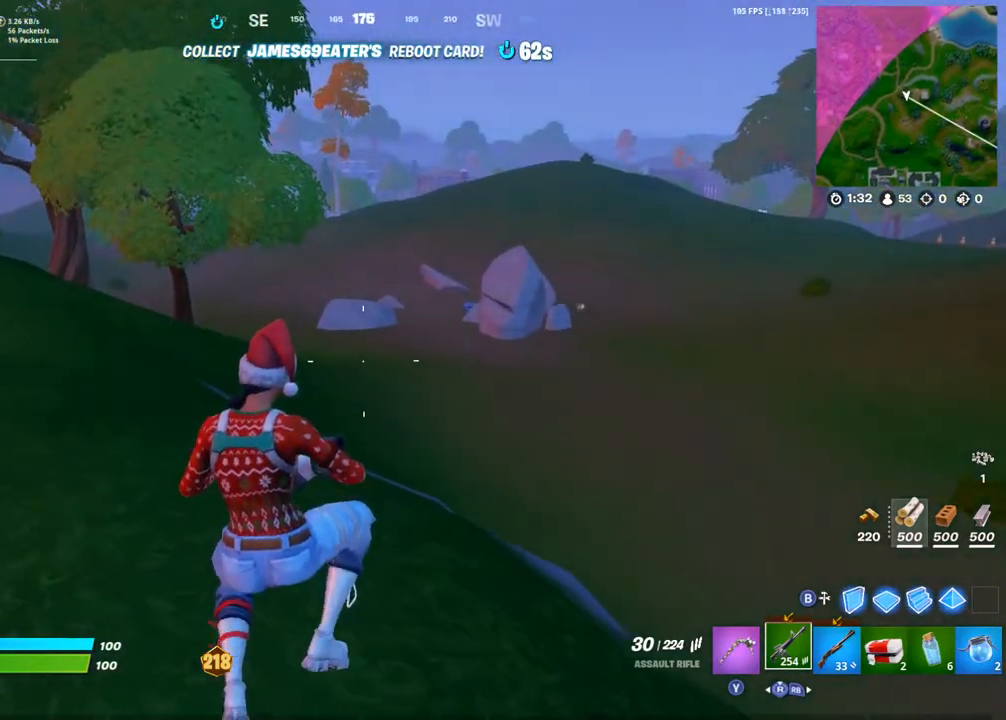
{"dt_ms": 500, "buttons": [], "left_stick": "up-left", "right_stick": "center", "events": [[83, "right_stick", "right"], [217, "right_stick", "center"]]}
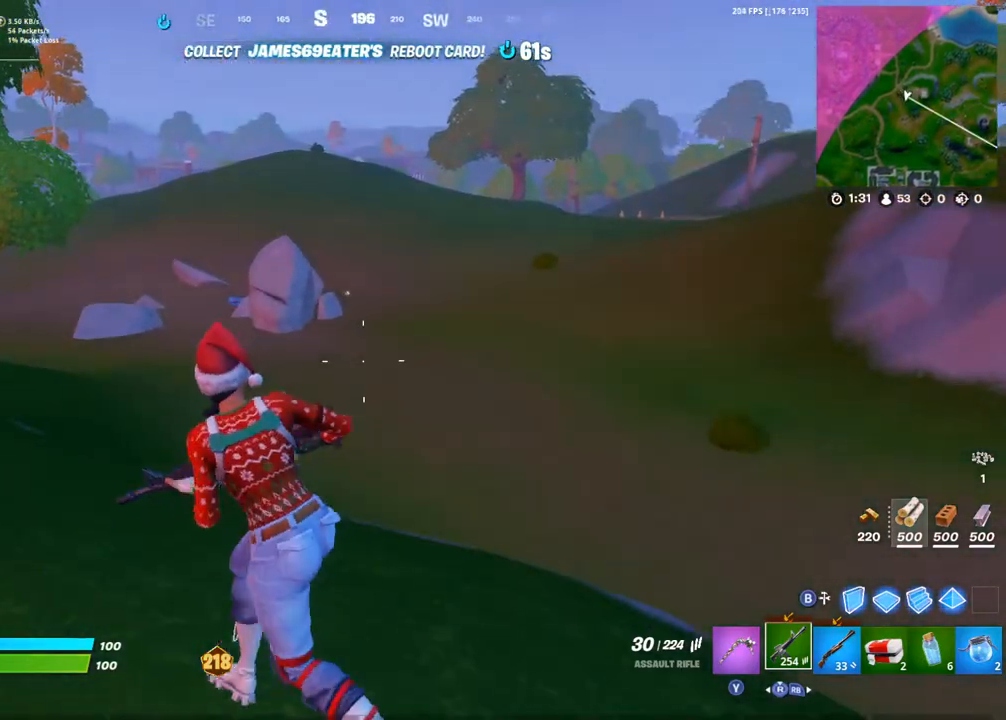
{"dt_ms": 500, "buttons": [], "left_stick": "up-left", "right_stick": "center", "events": [[167, "CROSS", "down"], [267, "CROSS", "up"]]}
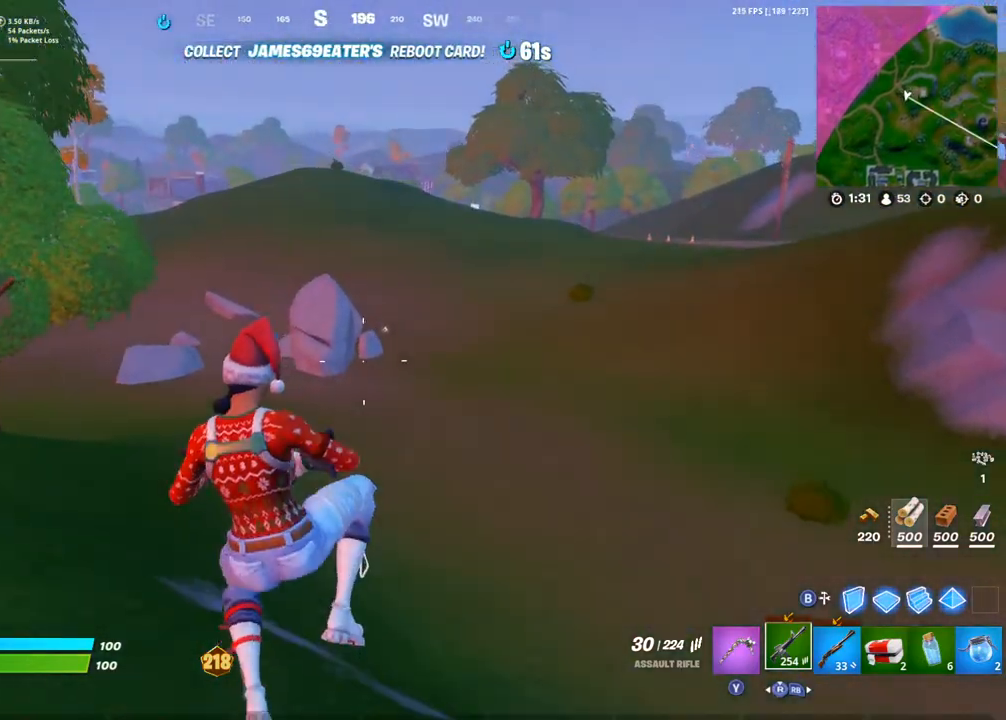
{"dt_ms": 500, "buttons": [], "left_stick": "up-right", "right_stick": "center", "events": [[33, "right_stick", "left"], [233, "left_stick", "up"], [367, "left_stick", "up-right"], [400, "right_stick", "center"]]}
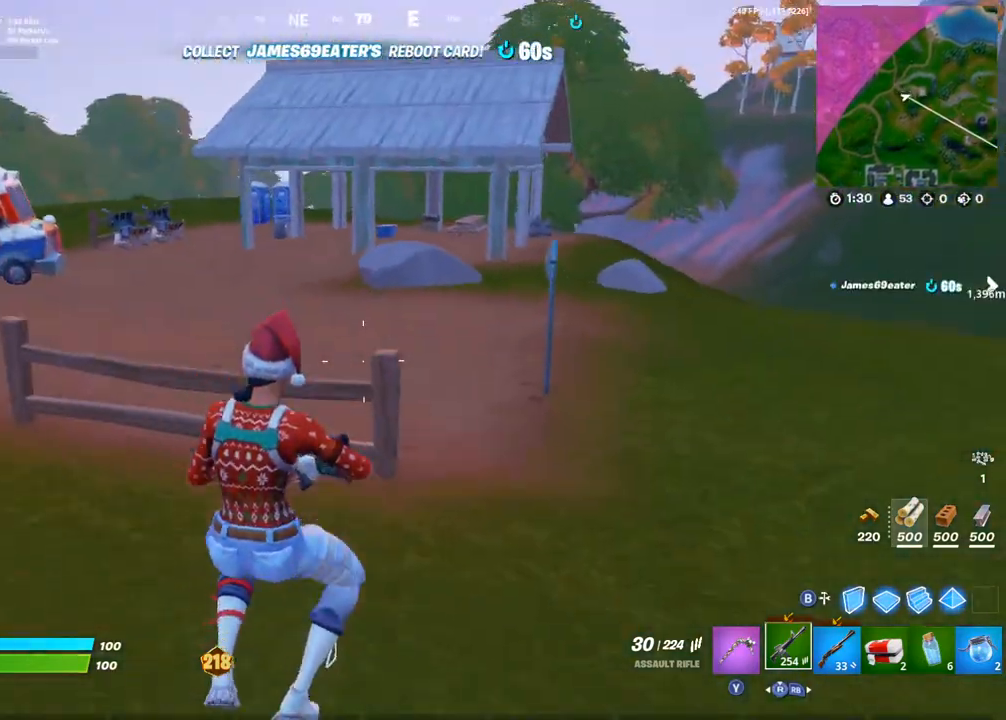
{"dt_ms": 500, "buttons": [], "left_stick": "up-right", "right_stick": "center"}
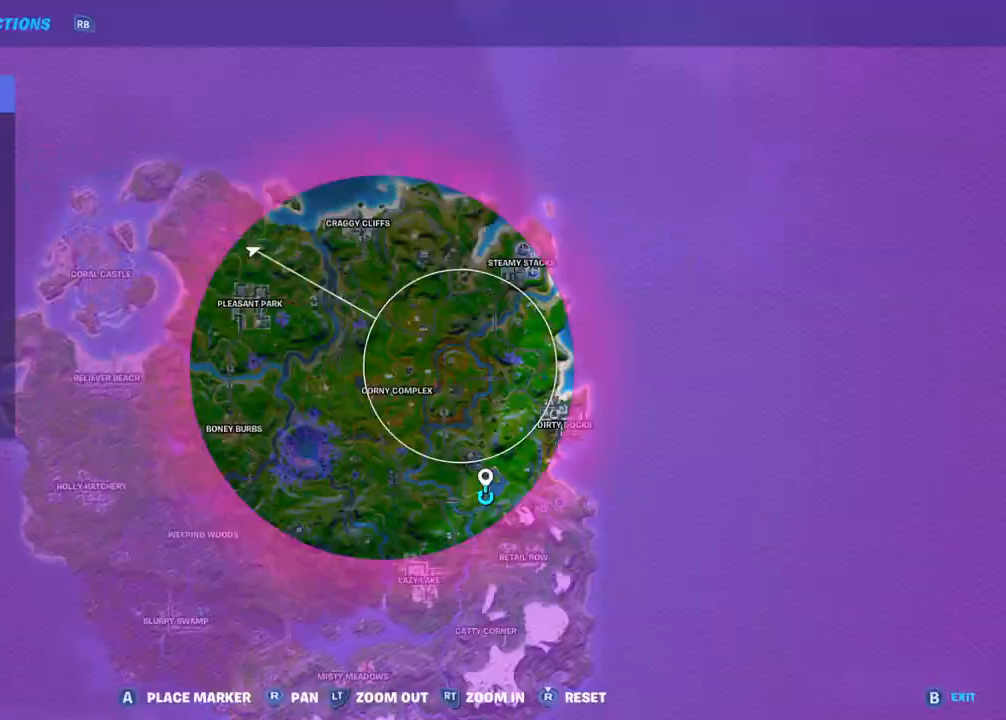
{"dt_ms": 500, "buttons": ["DPAD_UP"], "left_stick": "up-right", "right_stick": "center", "events": [[367, "DPAD_UP", "down"]]}
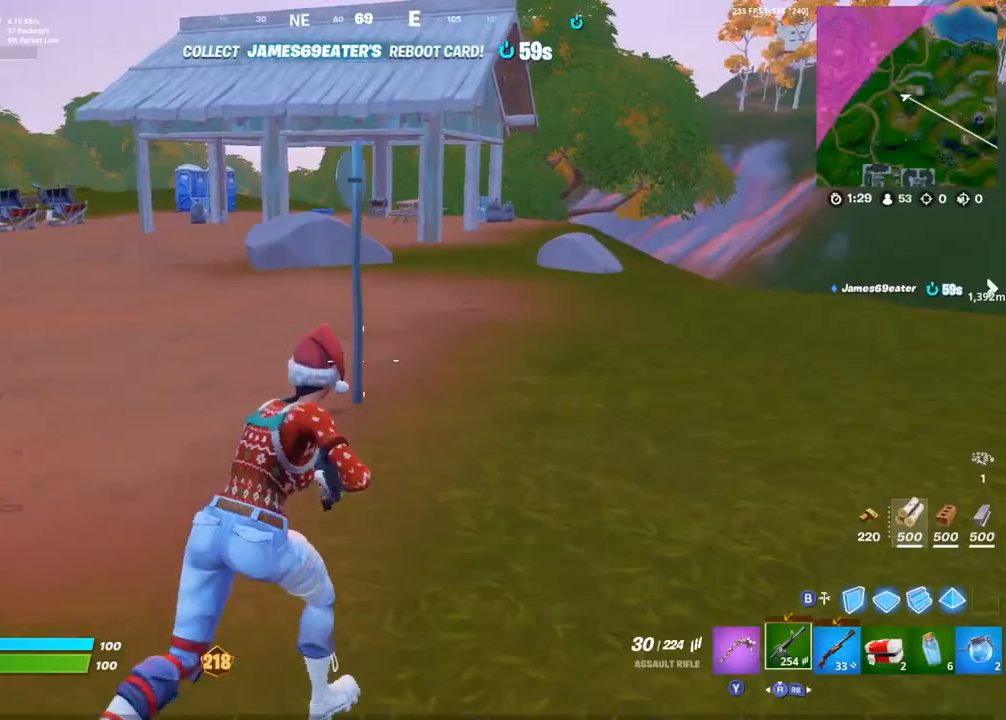
{"dt_ms": 500, "buttons": [], "left_stick": "up-right", "right_stick": "right", "events": [[33, "DPAD_UP", "up"], [50, "right_stick", "up"], [100, "right_stick", "center"], [400, "right_stick", "right"]]}
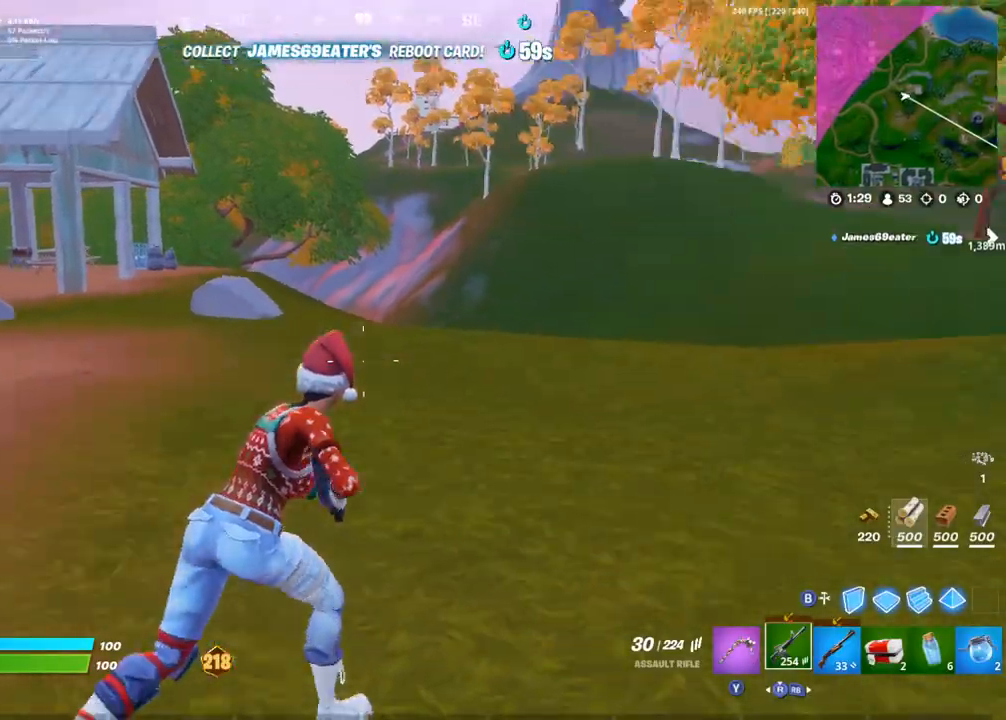
{"dt_ms": 500, "buttons": [], "left_stick": "up-right", "right_stick": "center", "events": [[50, "right_stick", "center"]]}
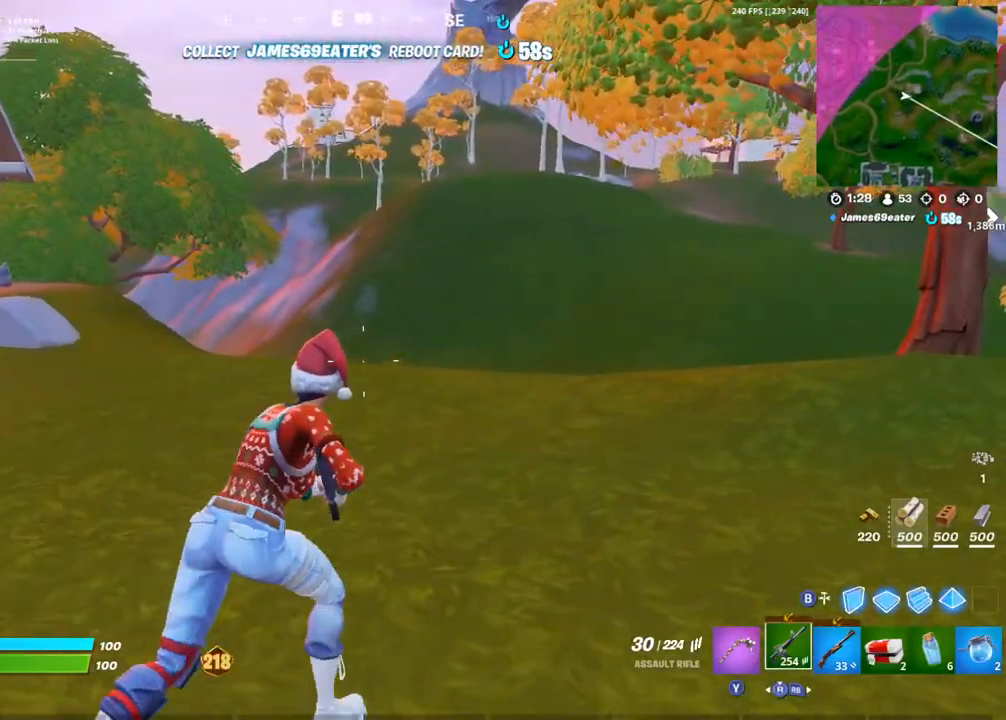
{"dt_ms": 500, "buttons": [], "left_stick": "up-right", "right_stick": "center", "events": [[83, "right_stick", "right"], [250, "right_stick", "center"]]}
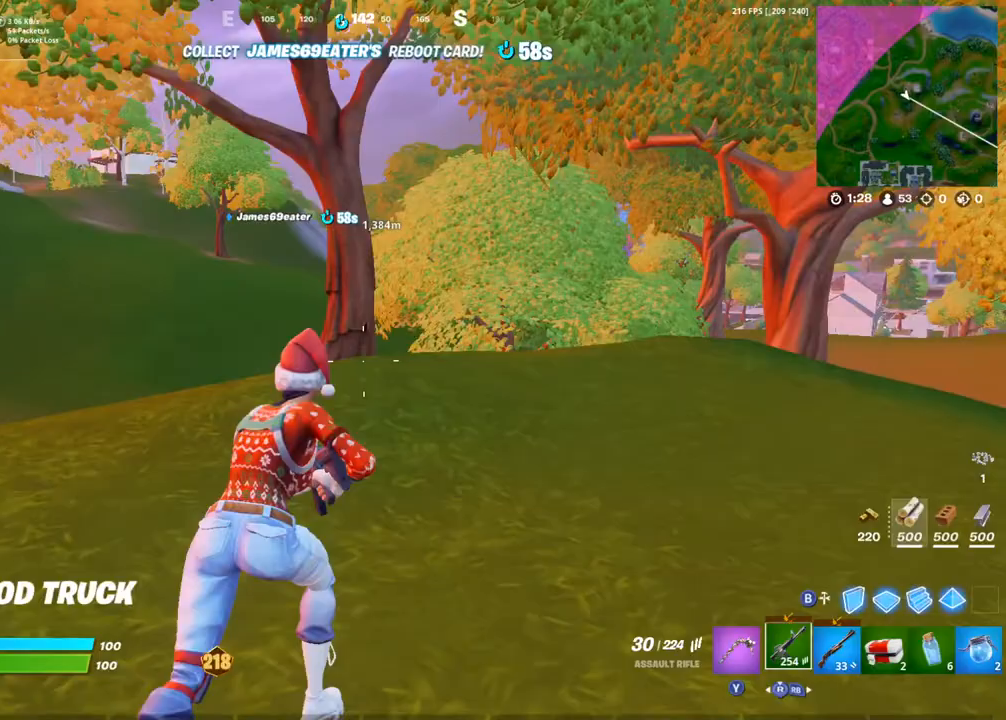
{"dt_ms": 500, "buttons": [], "left_stick": "up-right", "right_stick": "center", "events": [[200, "right_stick", "left"], [333, "CROSS", "down"], [383, "right_stick", "center"], [450, "CROSS", "up"]]}
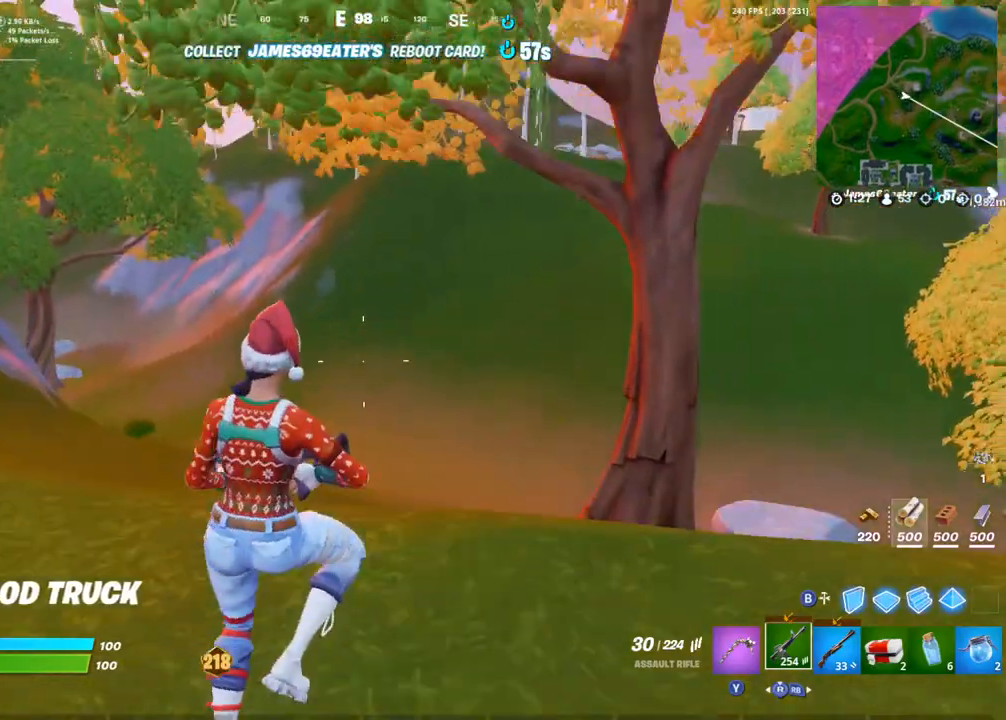
{"dt_ms": 500, "buttons": [], "left_stick": "up-right", "right_stick": "right", "events": [[500, "right_stick", "right"]]}
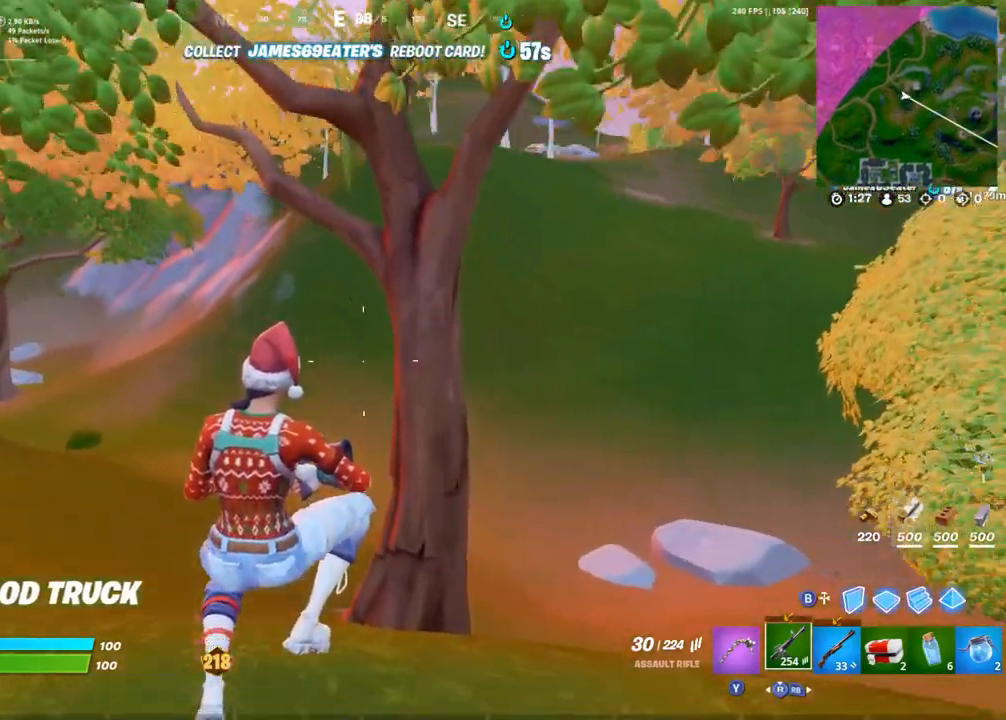
{"dt_ms": 500, "buttons": [], "left_stick": "up-right", "right_stick": "center", "events": [[250, "right_stick", "center"]]}
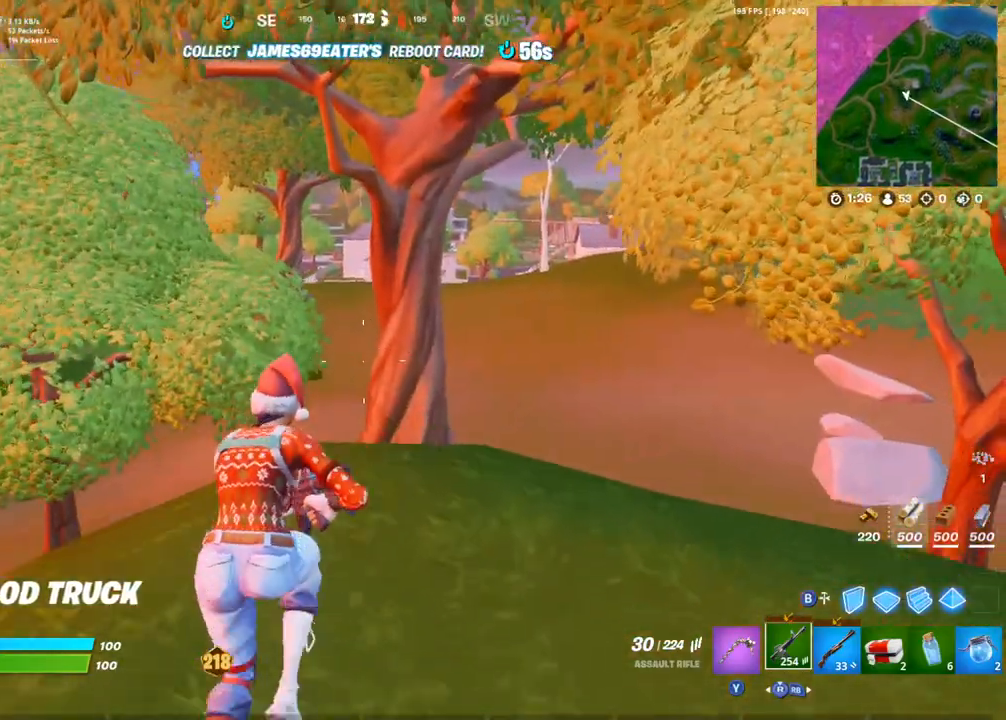
{"dt_ms": 500, "buttons": [], "left_stick": "up-right", "right_stick": "center", "events": []}
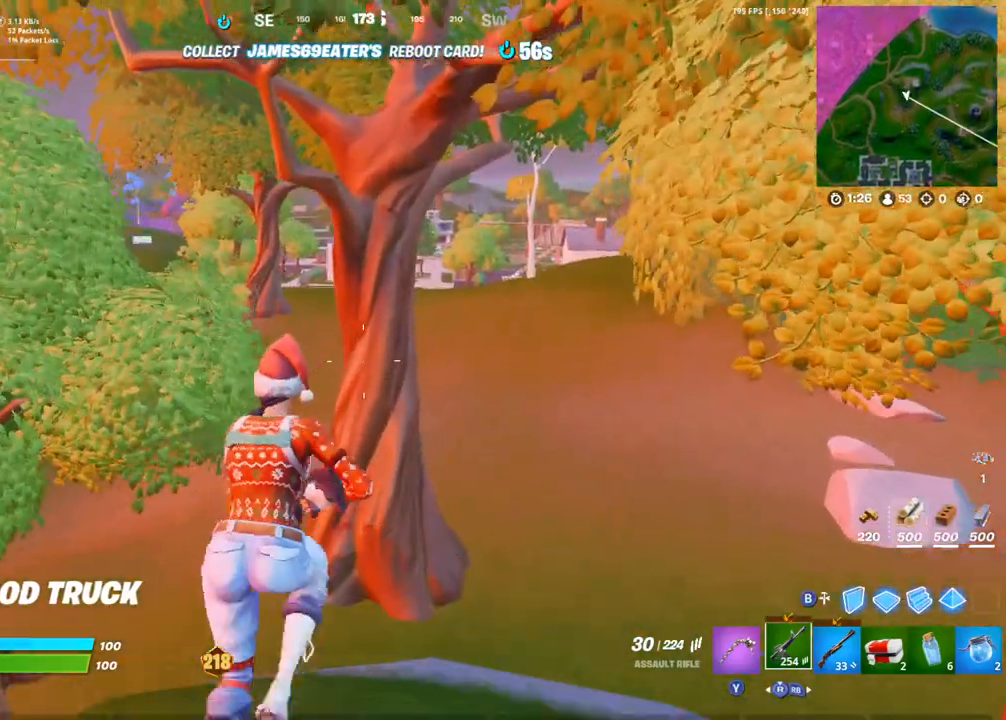
{"dt_ms": 500, "buttons": [], "left_stick": "up-right", "right_stick": "center", "events": [[217, "right_stick", "left"], [333, "right_stick", "center"]]}
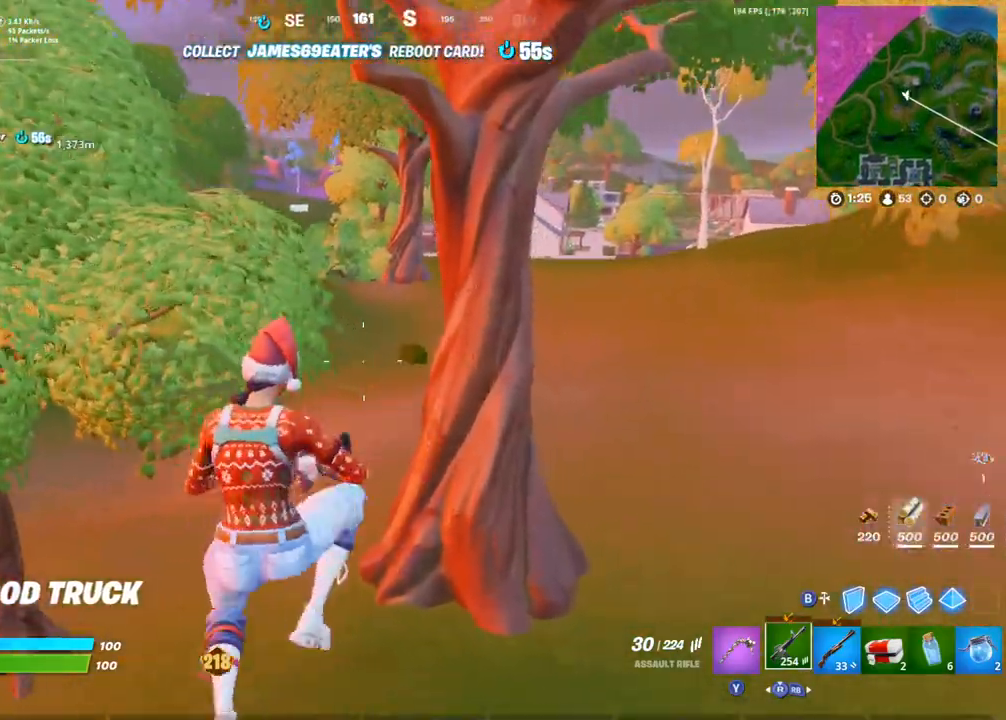
{"dt_ms": 500, "buttons": [], "left_stick": "up-right", "right_stick": "center", "events": []}